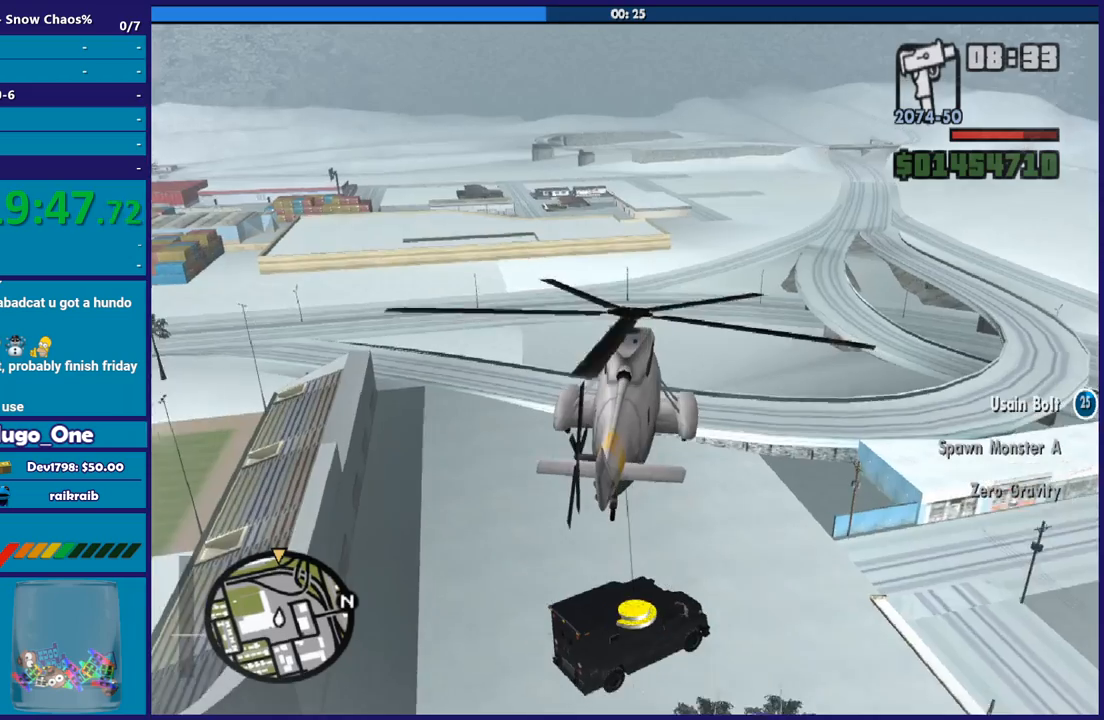
Gameplay with a controller (Xbox layout); each line is a JSON object with the inputs held at the frame after it. "button_events" lists button changes between this image and that frame as [ms after this image, input, new state], when the widget could be followed in between (sticks are given only as held states). Not read: right_stick.
{"buttons": ["R2"], "left_stick": "up", "button_events": []}
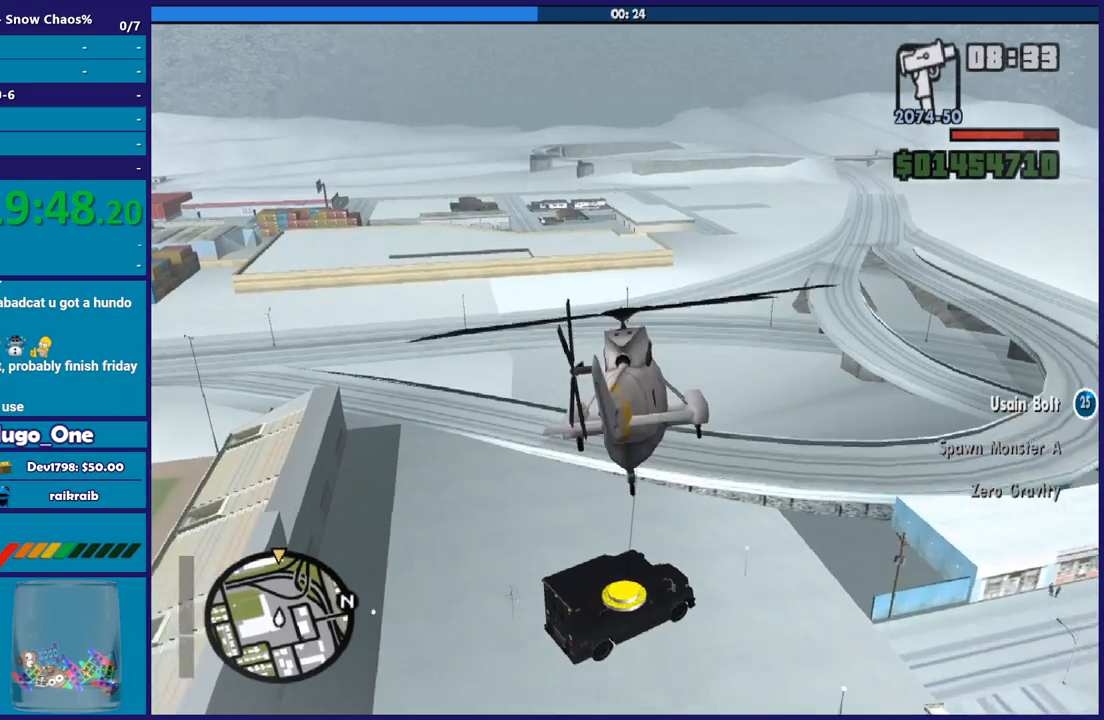
{"buttons": ["R2"], "left_stick": "center", "button_events": []}
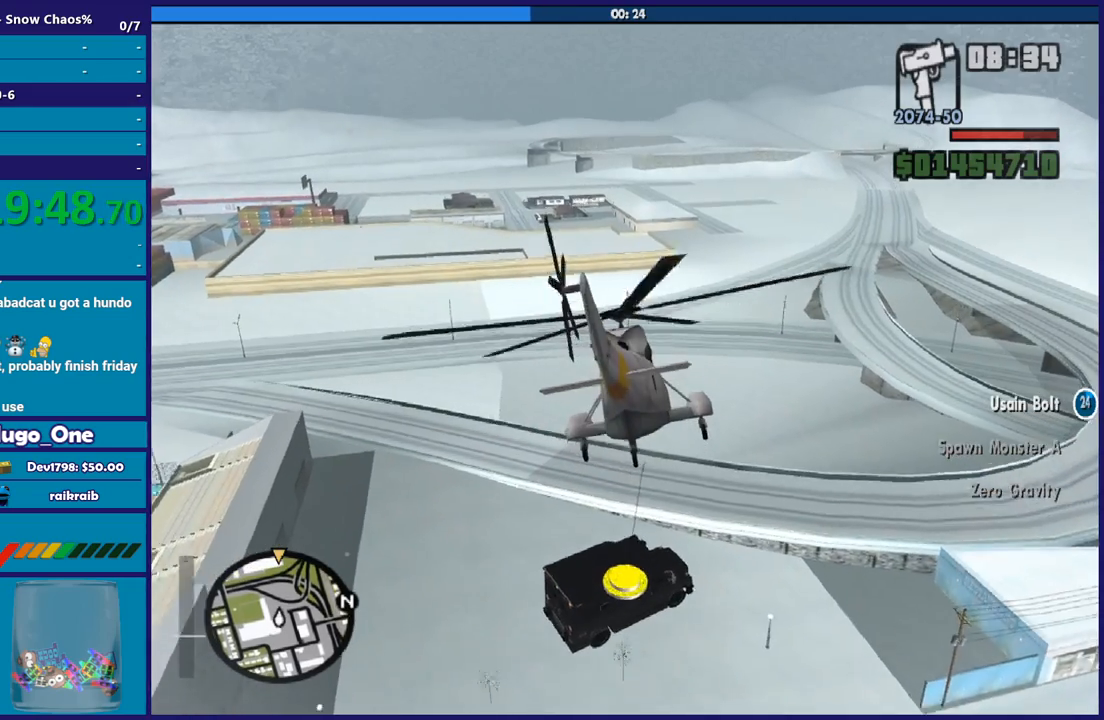
{"buttons": ["R2"], "left_stick": "center", "button_events": []}
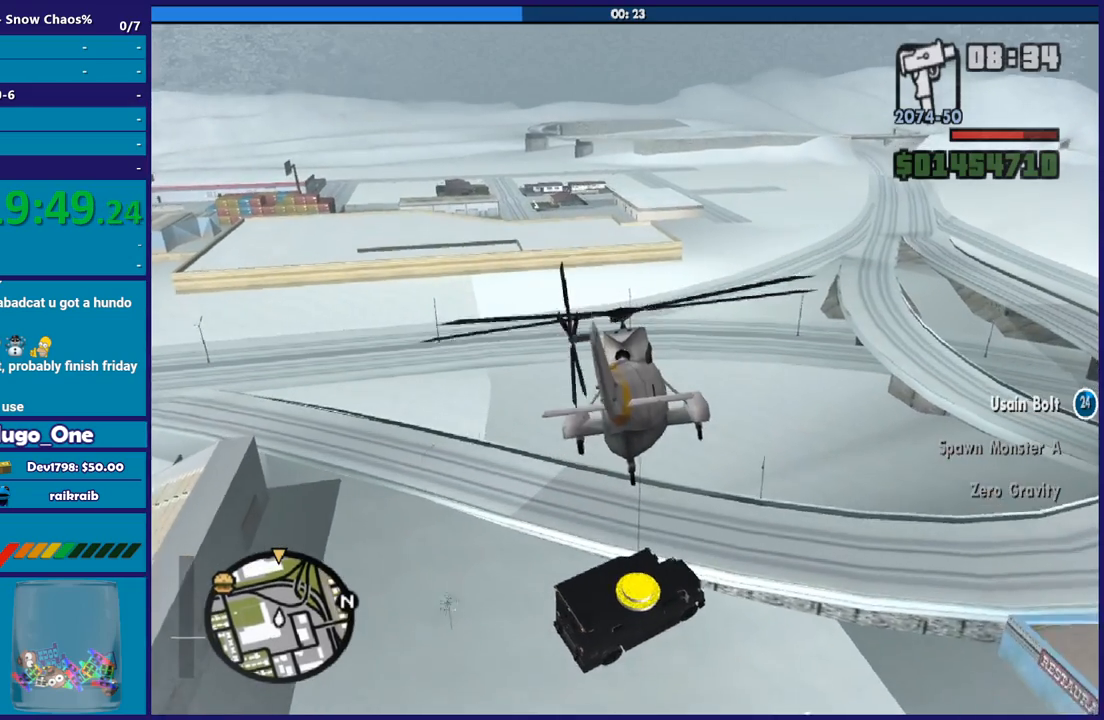
{"buttons": ["R2"], "left_stick": "center", "button_events": []}
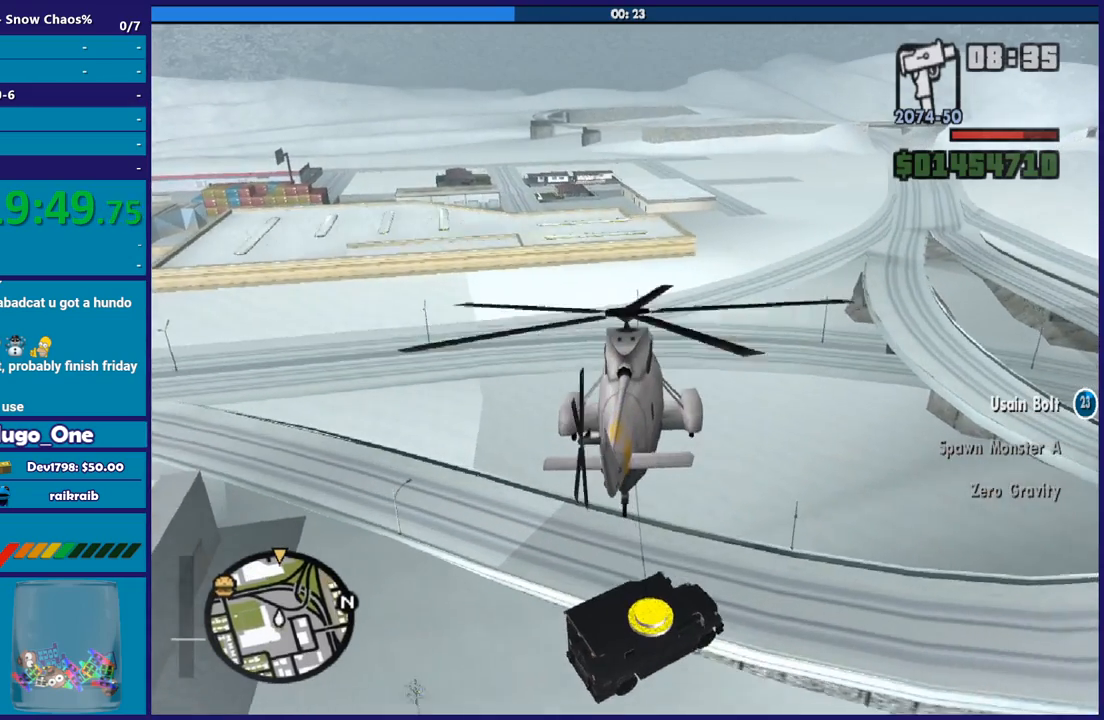
{"buttons": ["R2"], "left_stick": "up-left", "button_events": []}
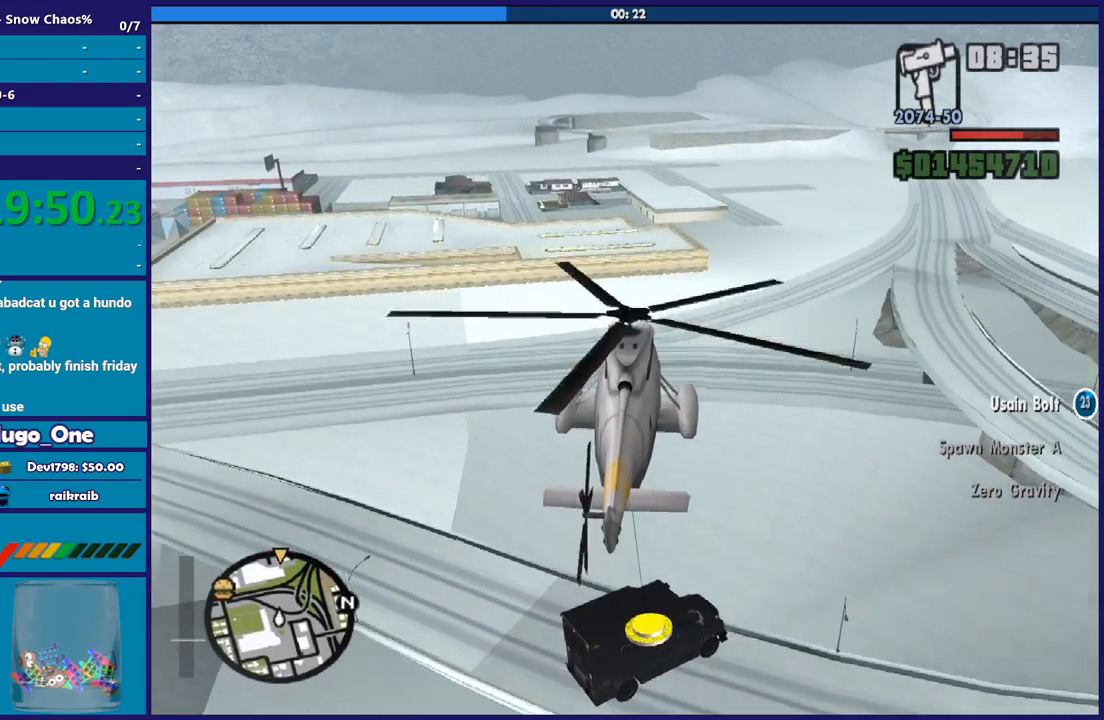
{"buttons": ["R2"], "left_stick": "up-left", "button_events": []}
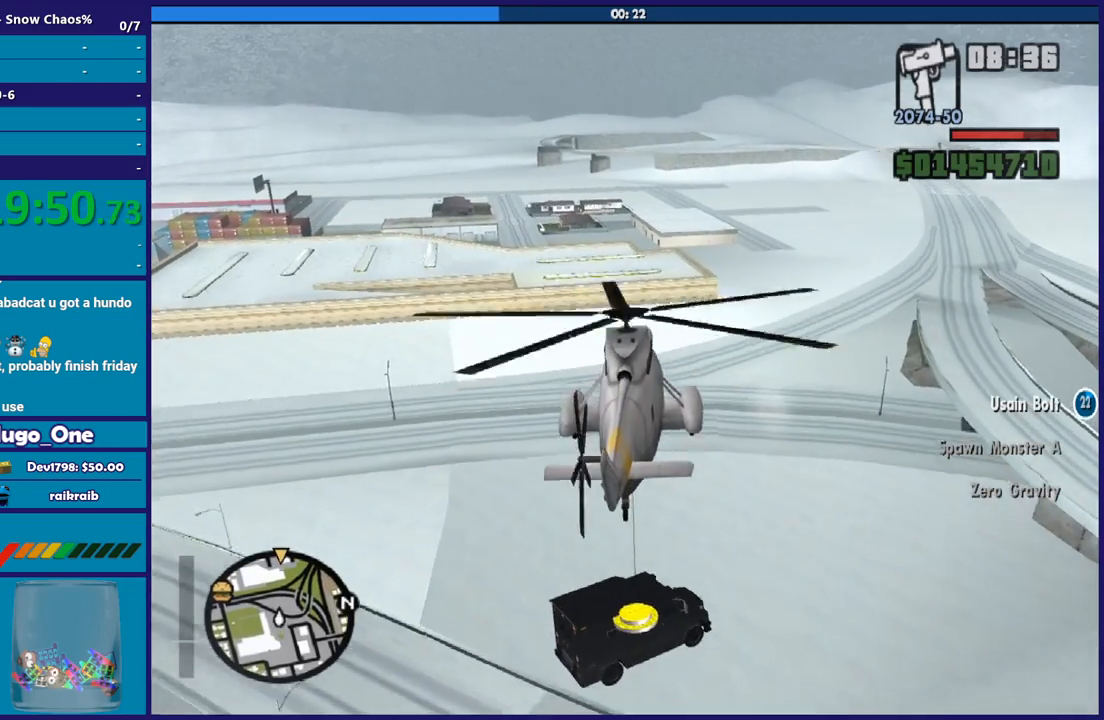
{"buttons": ["R2"], "left_stick": "up", "button_events": []}
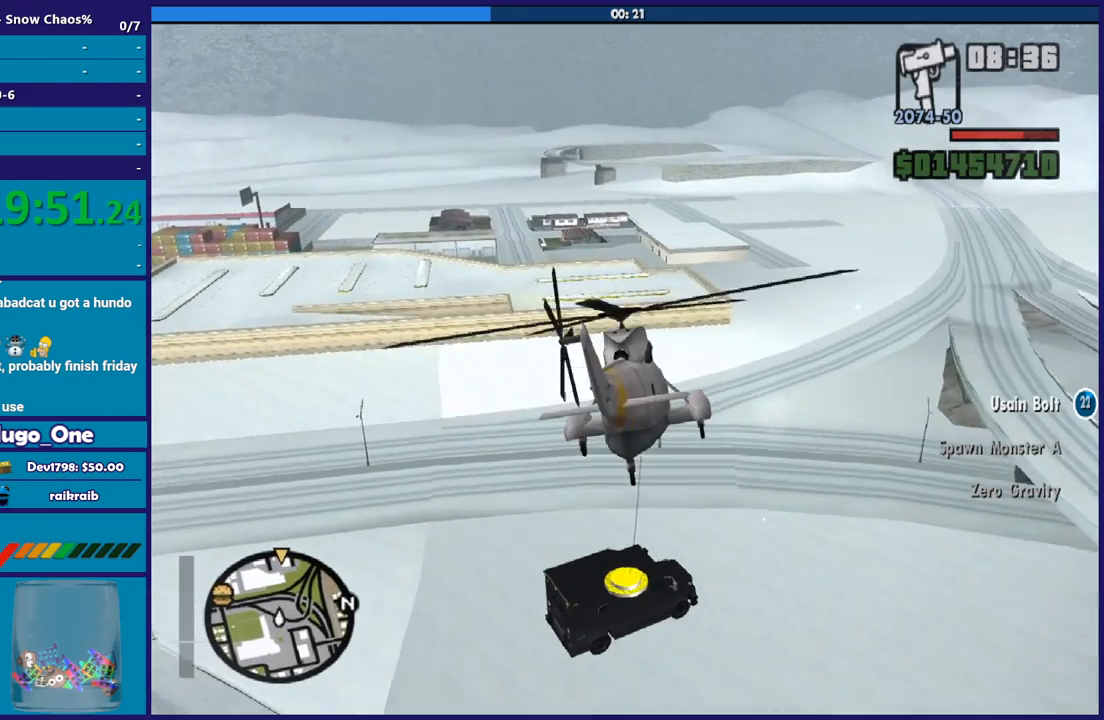
{"buttons": ["R2"], "left_stick": "center", "button_events": []}
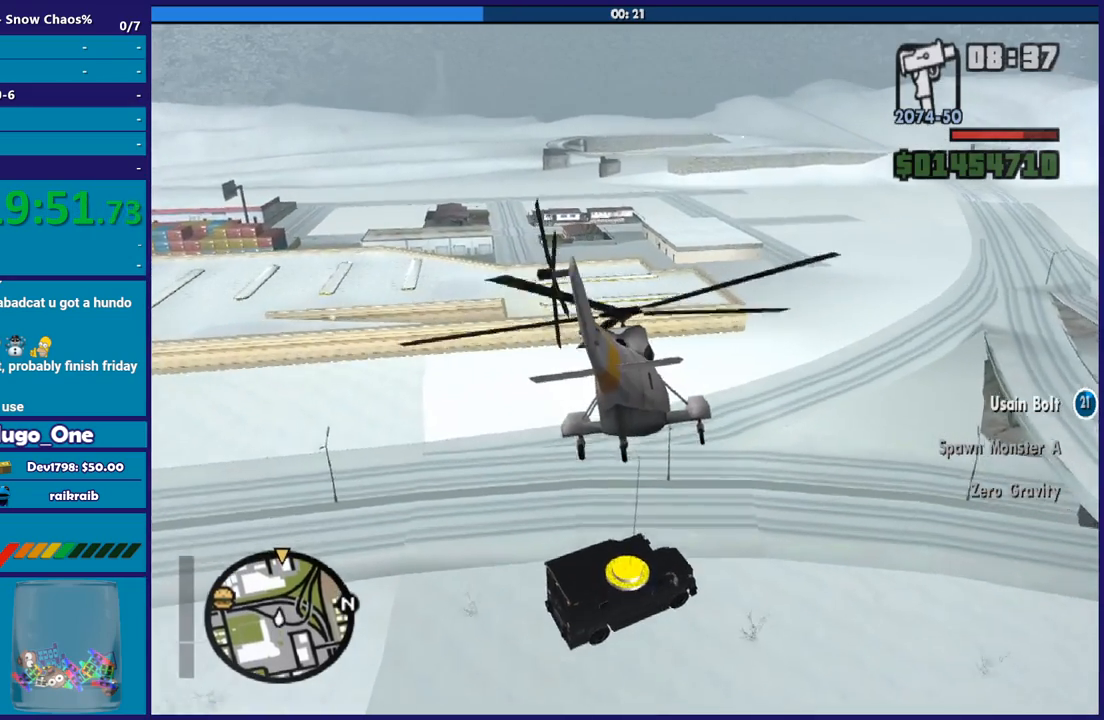
{"buttons": ["R2"], "left_stick": "center", "button_events": []}
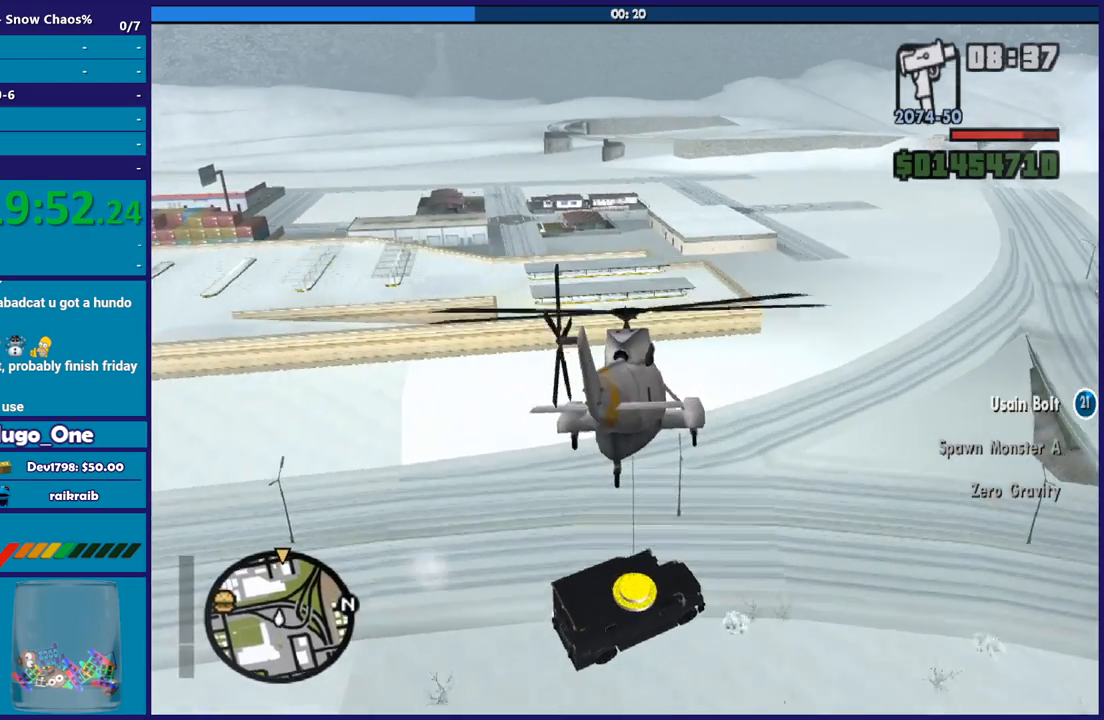
{"buttons": ["R2"], "left_stick": "center", "button_events": []}
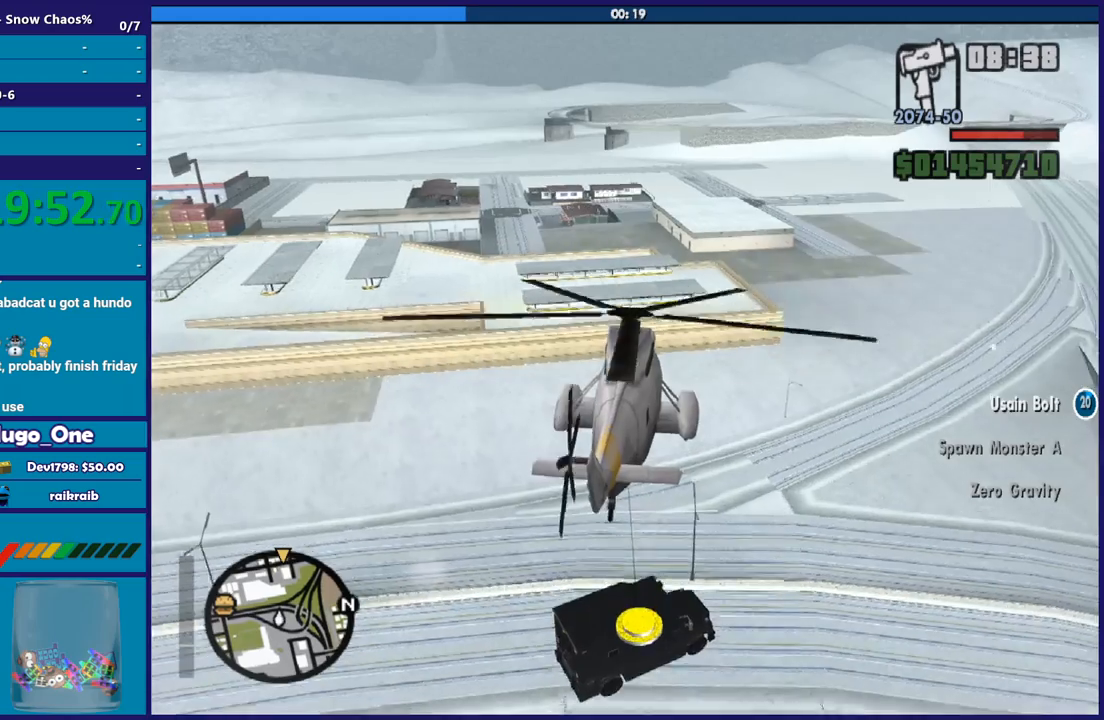
{"buttons": ["R2"], "left_stick": "center", "button_events": []}
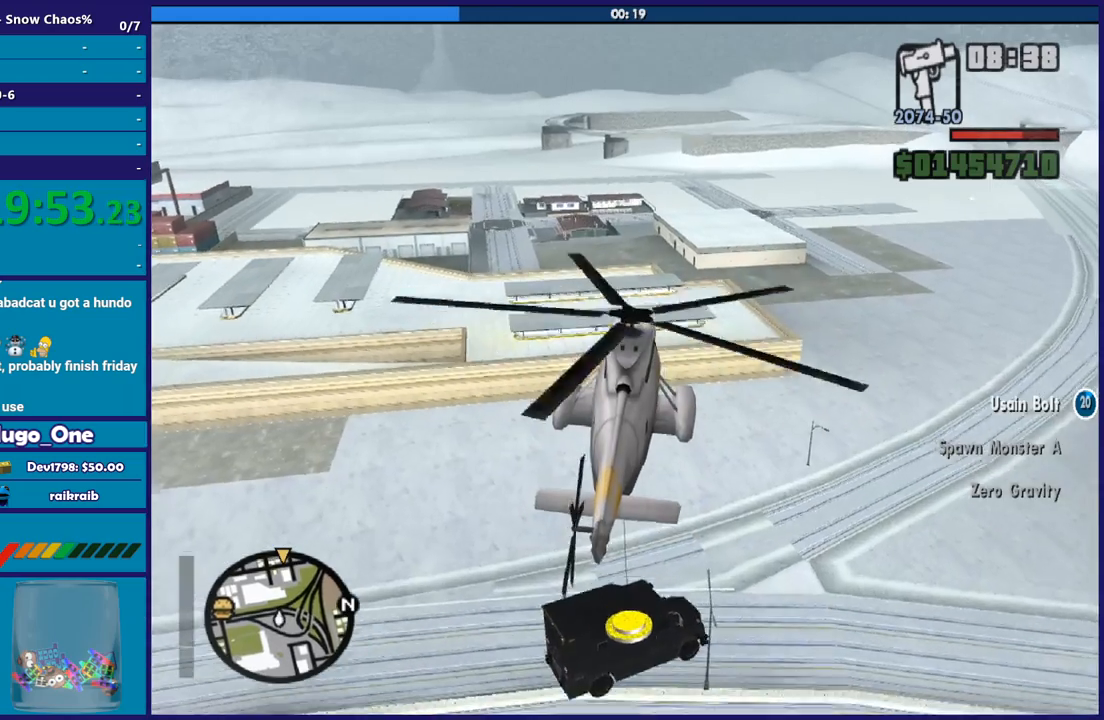
{"buttons": ["R2"], "left_stick": "center", "button_events": []}
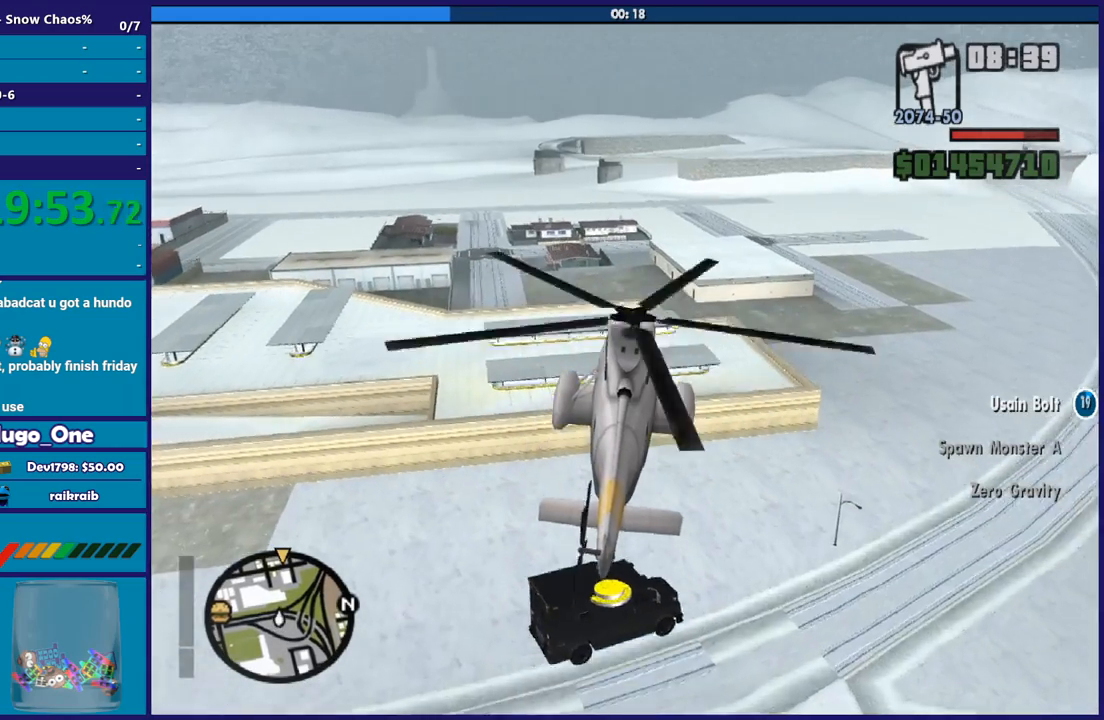
{"buttons": ["R2"], "left_stick": "up", "button_events": []}